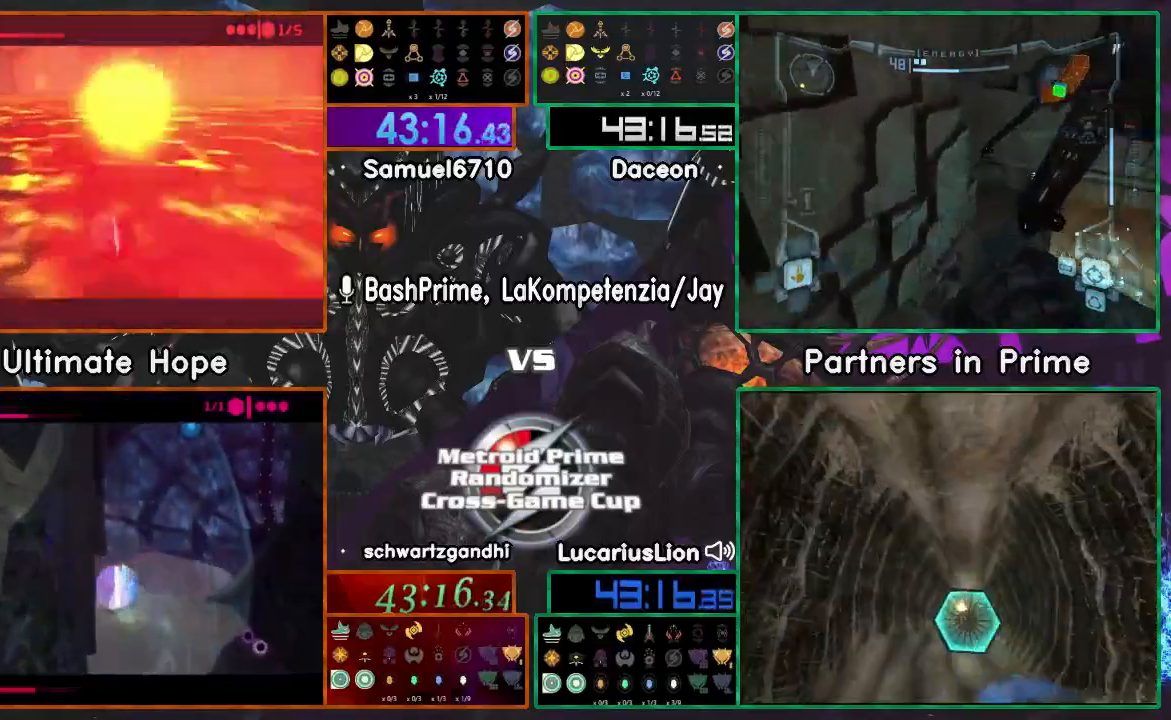
Gameplay with a controller (Nintendo layout); each line is a JSON object with the inputs held at the frame after it (dt_ms = milliseconds from this image to that frame). "events" lists button and stick changes between this image and that frame as [ms after this image, input, new state], when the widget could be followed in between. Not read: B L1 L3 R3 Z.
{"dt_ms": 500, "buttons": [], "left_stick": "up", "right_stick": "center", "events": []}
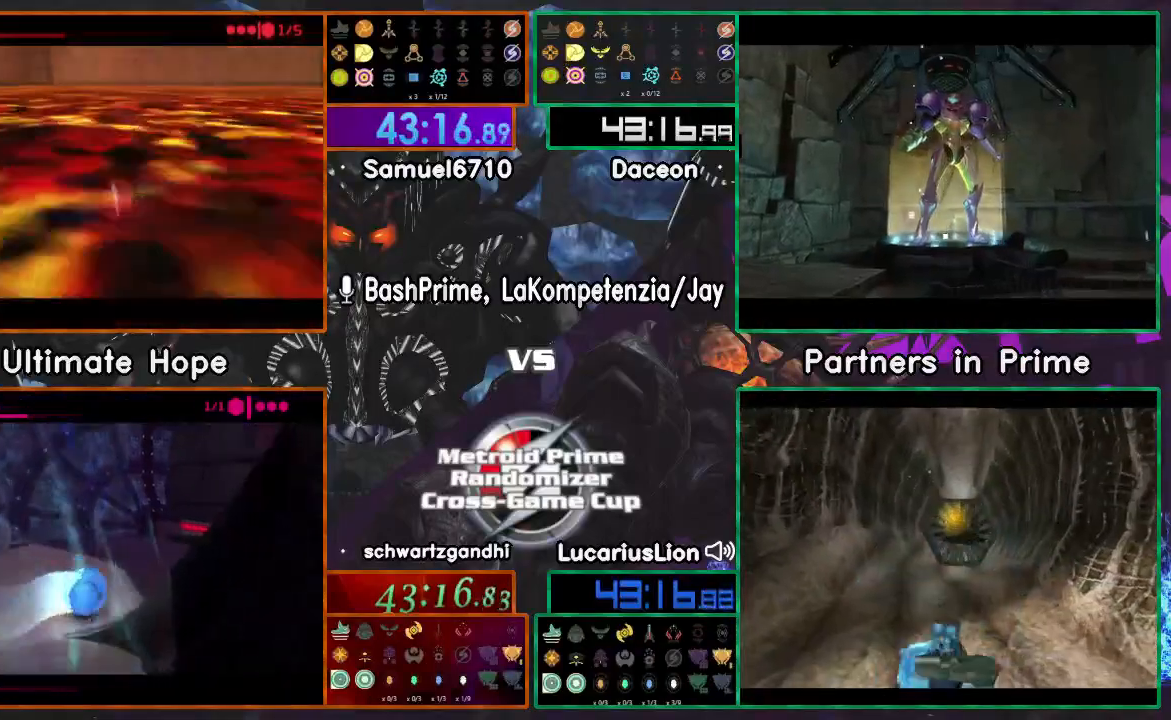
{"dt_ms": 500, "buttons": [], "left_stick": "down", "right_stick": "center"}
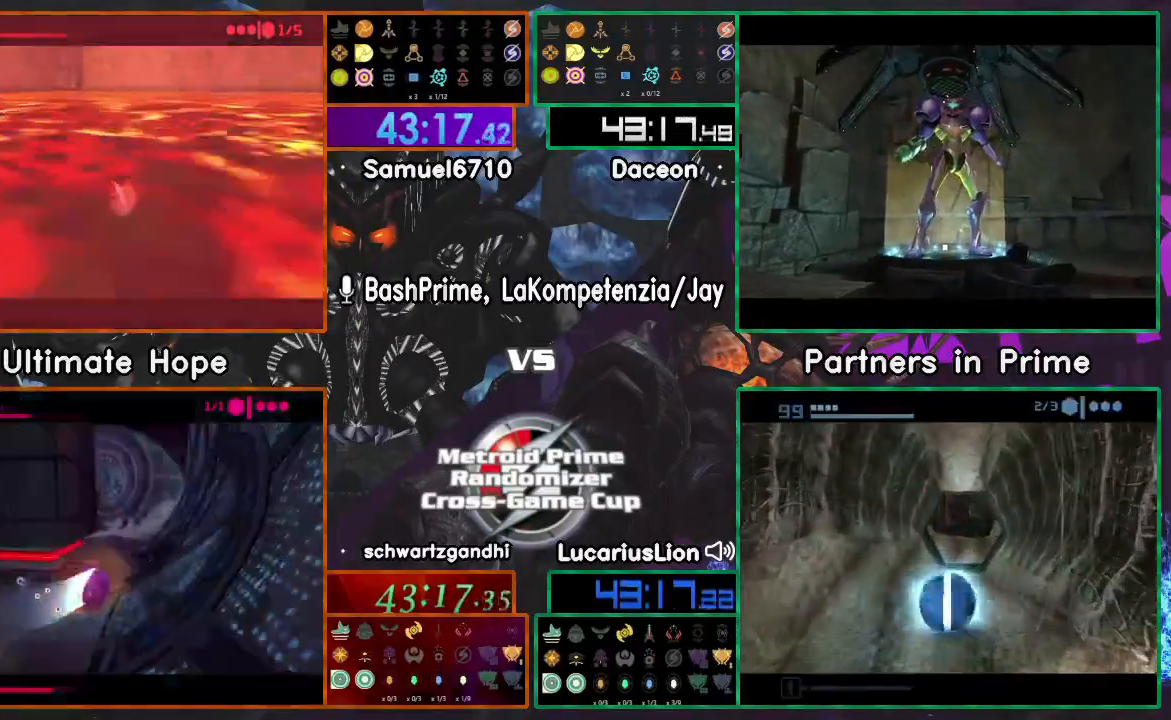
{"dt_ms": 1000, "buttons": [], "left_stick": "center", "right_stick": "center"}
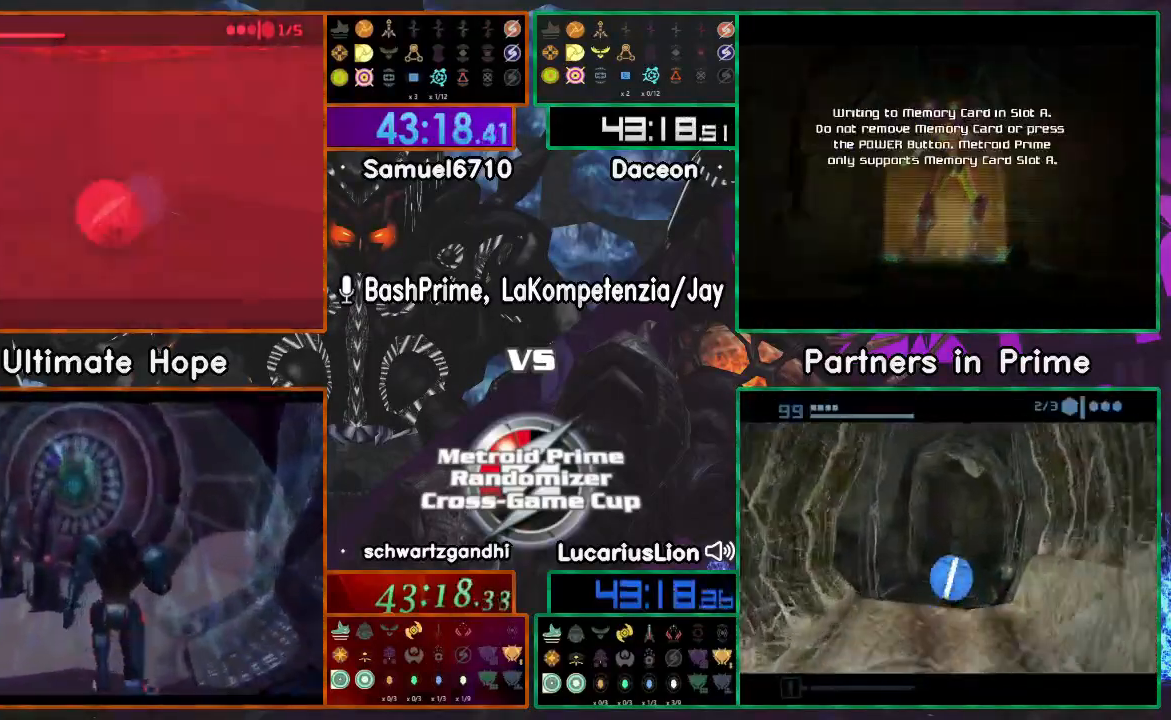
{"dt_ms": 500, "buttons": ["A"], "left_stick": "center", "right_stick": "center", "events": [[133, "A", "down"], [283, "A", "up"], [483, "A", "down"]]}
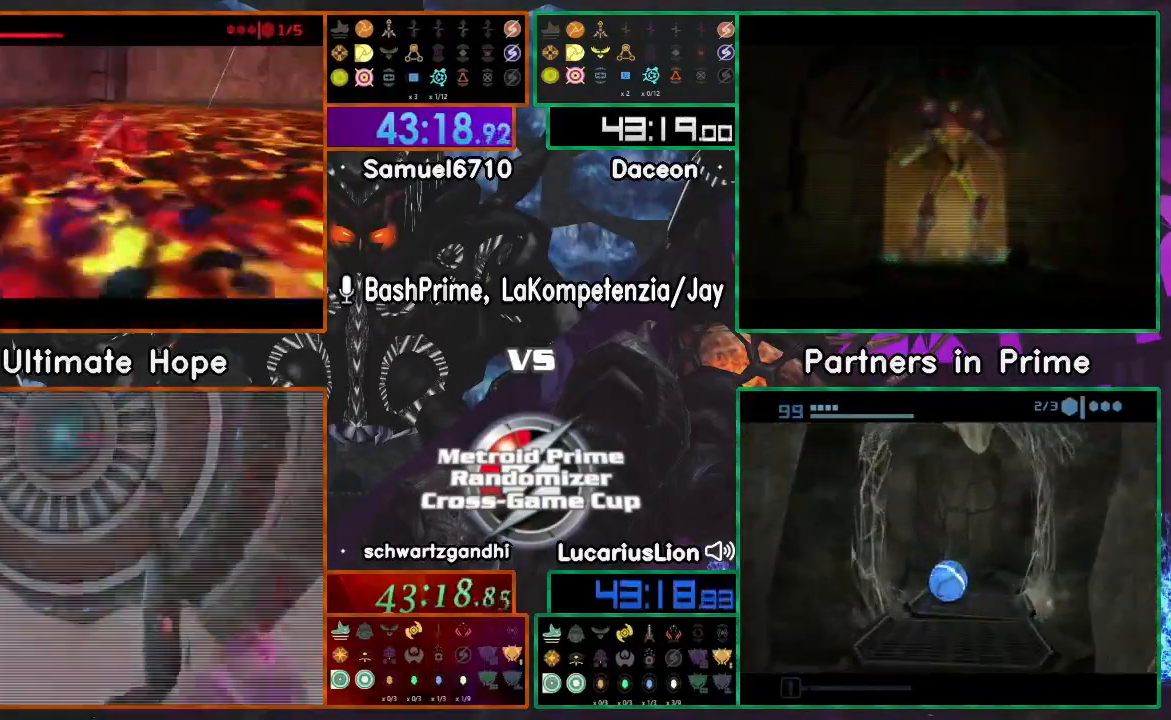
{"dt_ms": 500, "buttons": [], "left_stick": "center", "right_stick": "center", "events": [[250, "A", "up"]]}
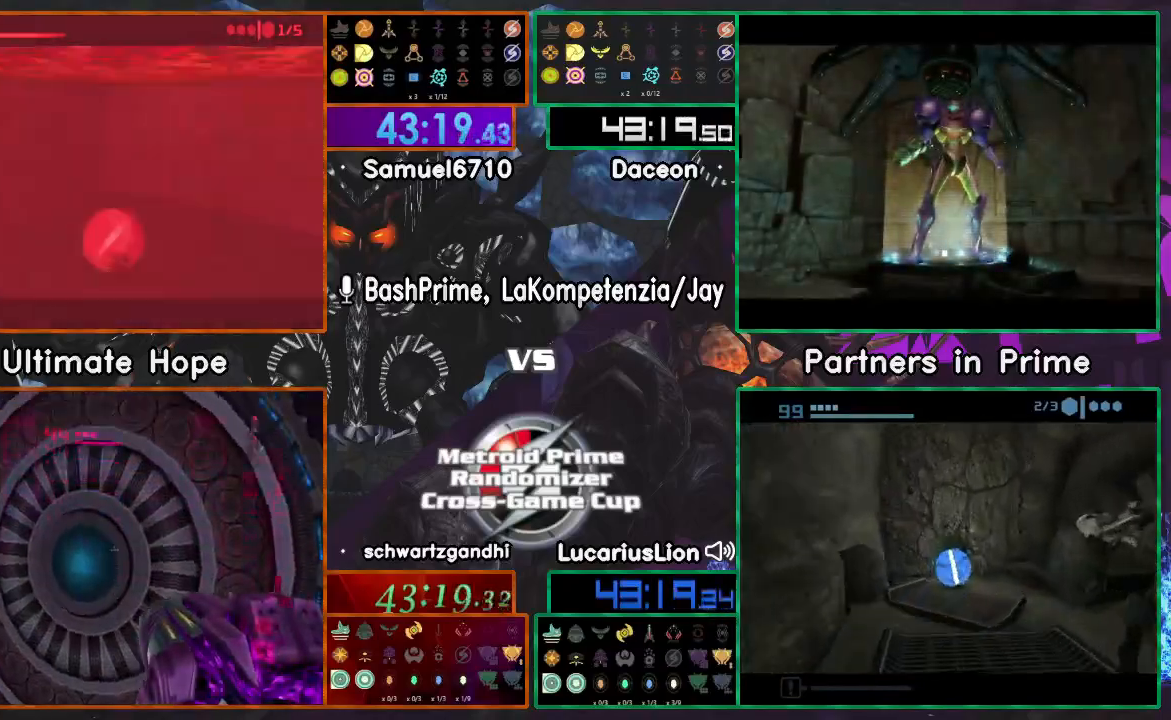
{"dt_ms": 500, "buttons": [], "left_stick": "up", "right_stick": "center", "events": [[450, "left_stick", "up"]]}
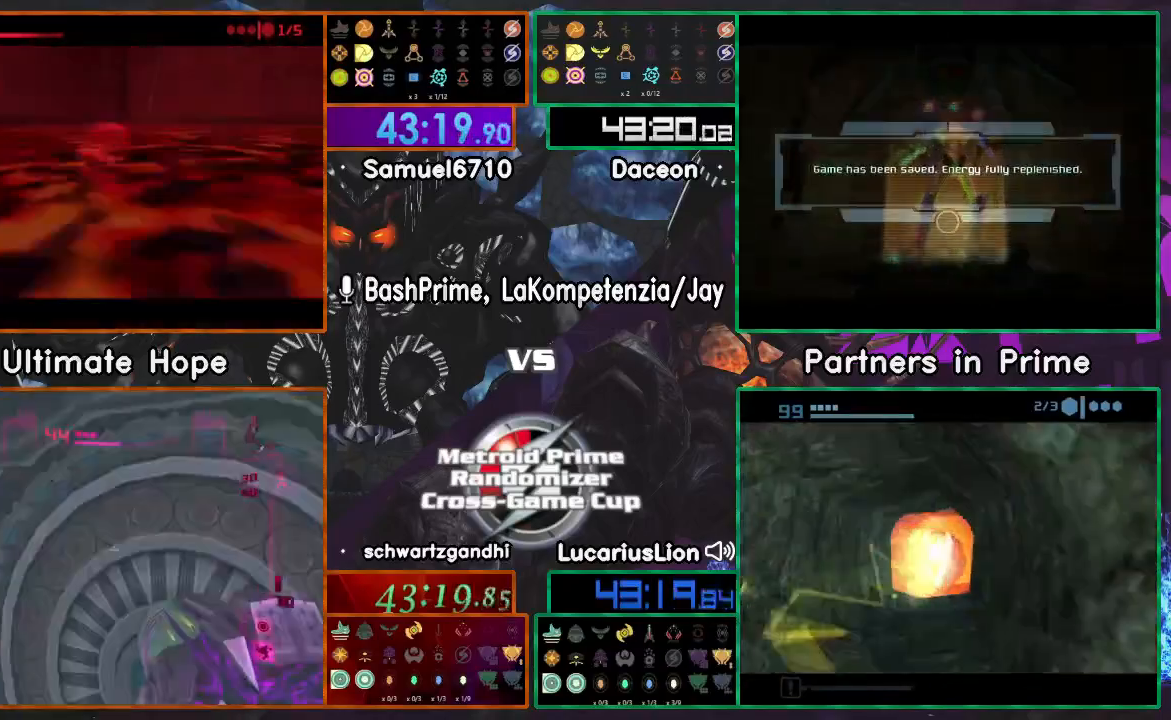
{"dt_ms": 500, "buttons": [], "left_stick": "down", "right_stick": "center", "events": [[117, "X", "down"], [200, "X", "up"], [450, "left_stick", "down"]]}